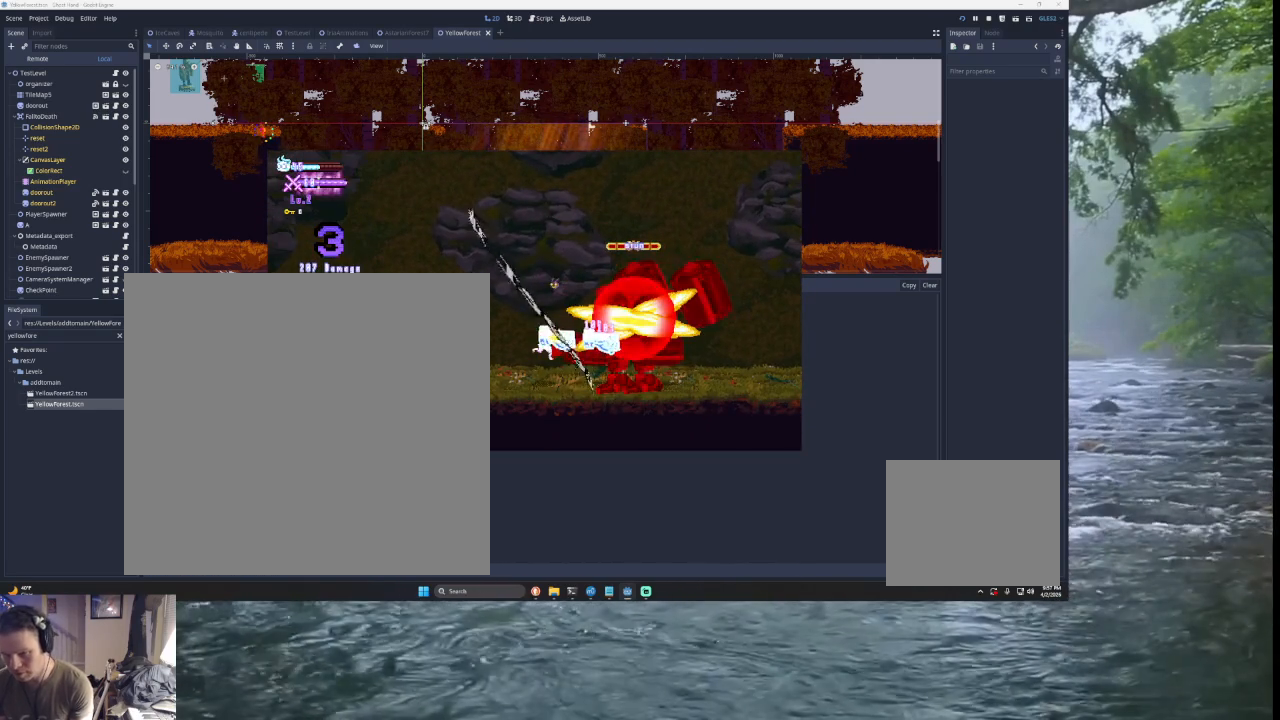
Gameplay with a controller (PlayStation layout); each line is a JSON object with the inputs held at the frame after it. "events" lists button and stick changes between this image and that frame as [ms after this image, input, new state], when the widget could be followed in between. Not read: L2.
{"buttons": [], "left_stick": "center", "right_stick": "center"}
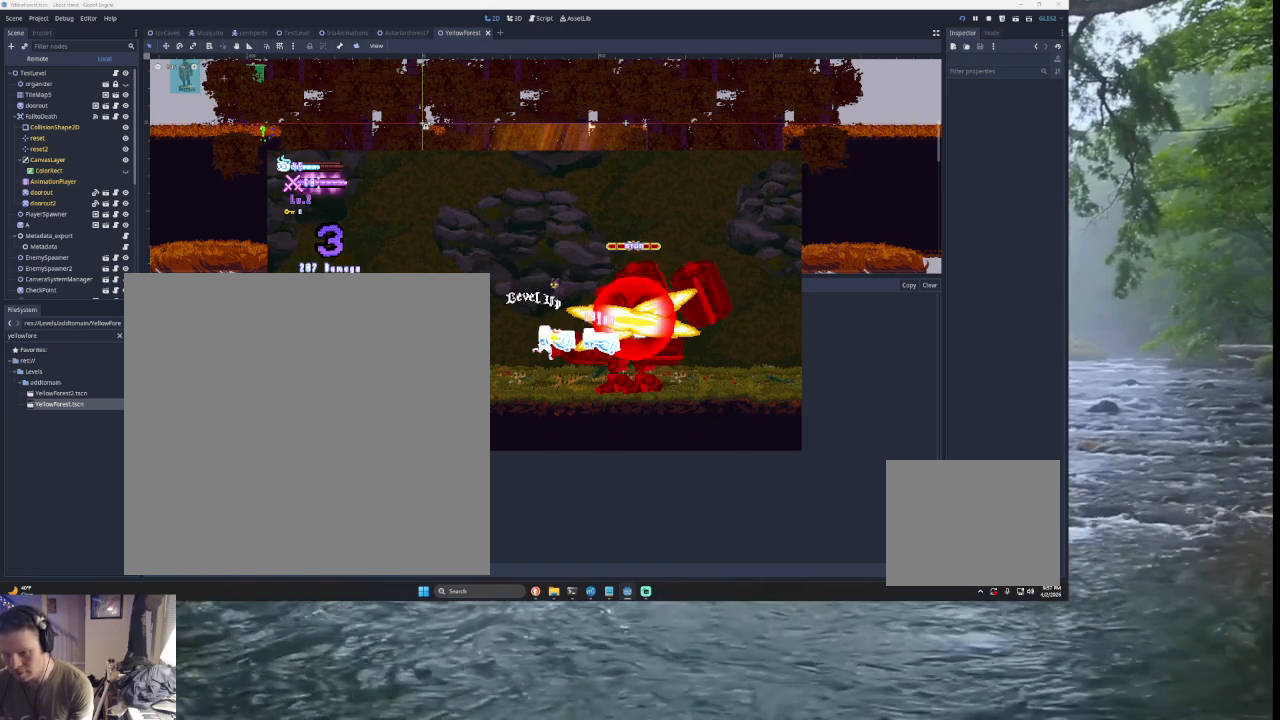
{"buttons": [], "left_stick": "right", "right_stick": "center", "events": [[400, "left_stick", "right"]]}
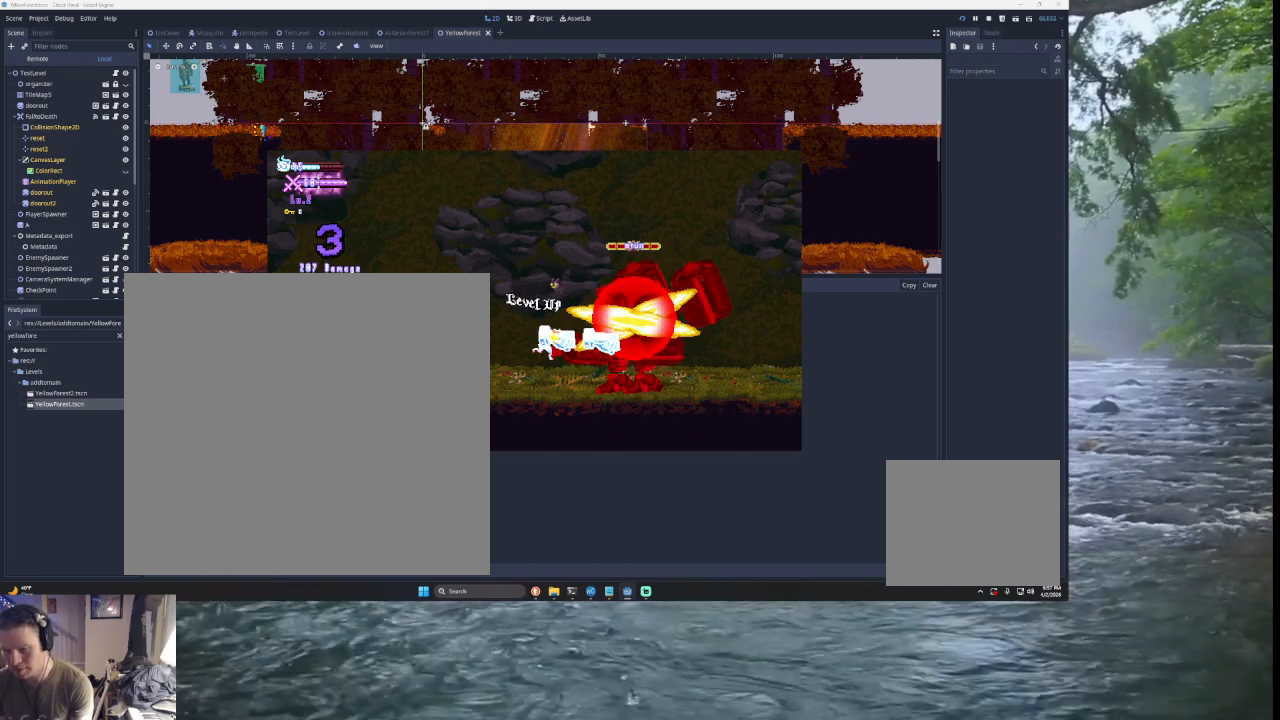
{"buttons": [], "left_stick": "right", "right_stick": "center", "events": []}
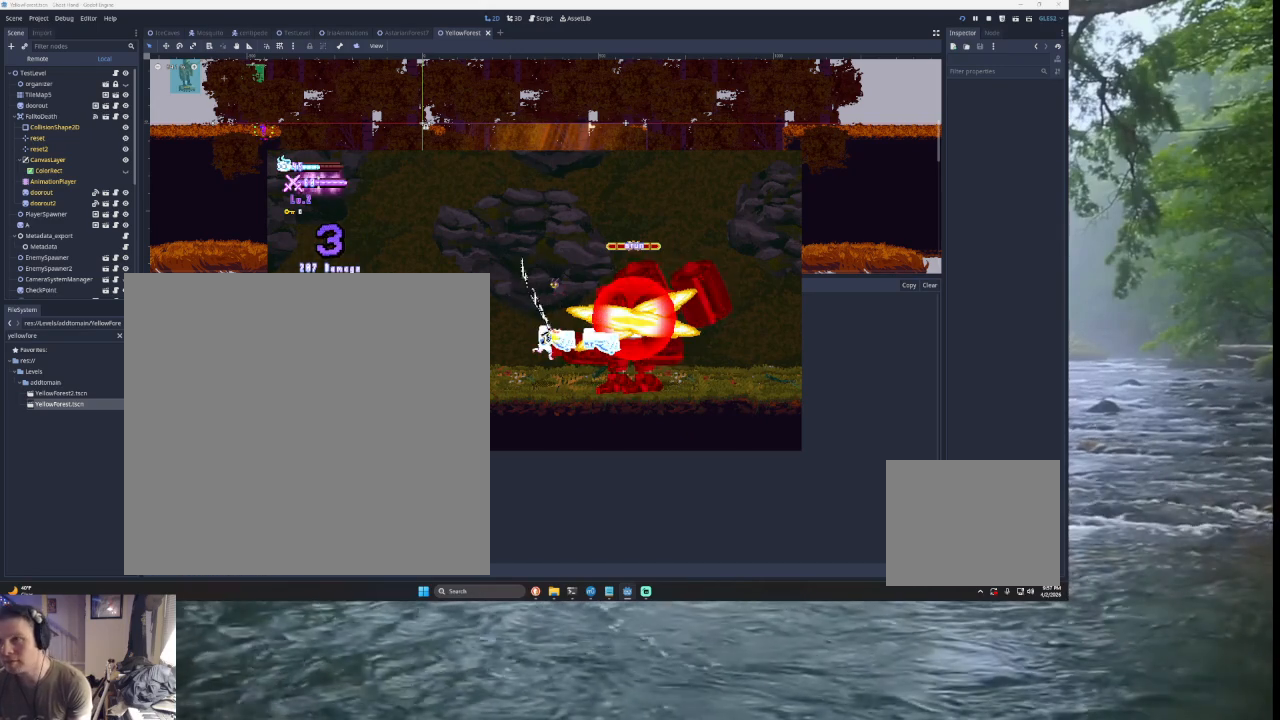
{"buttons": [], "left_stick": "right", "right_stick": "center", "events": []}
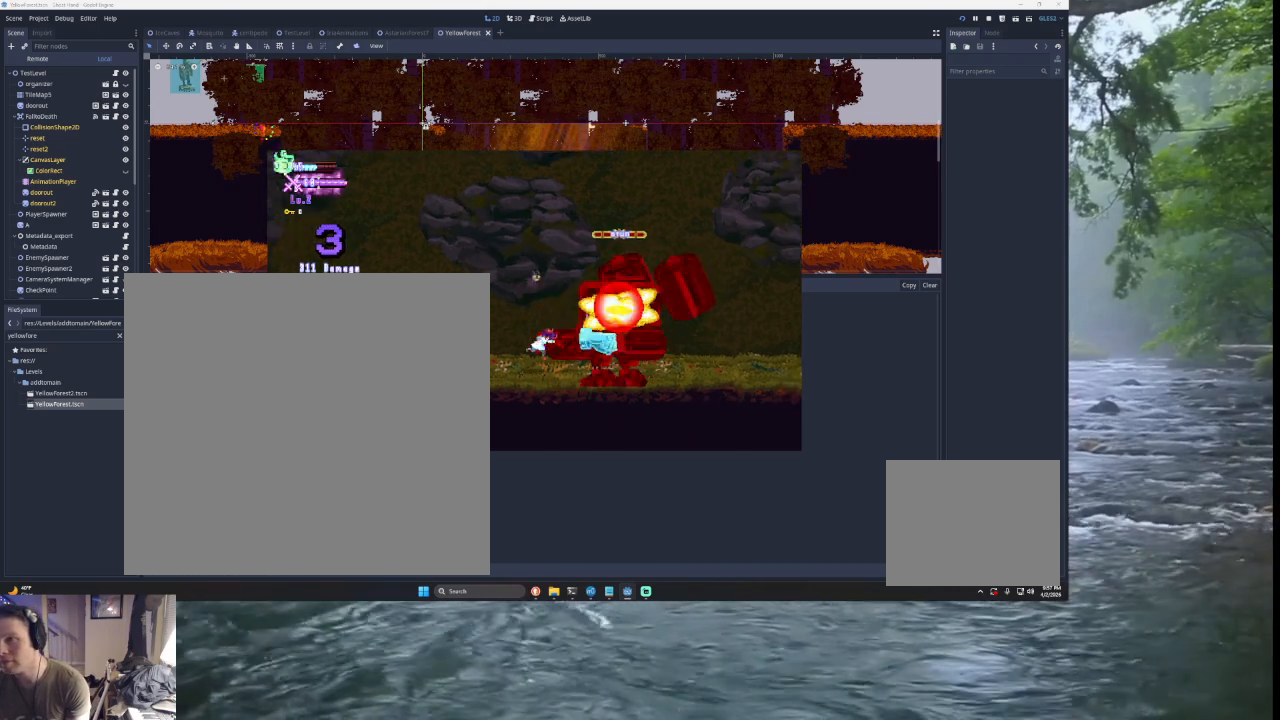
{"buttons": [], "left_stick": "right", "right_stick": "center", "events": []}
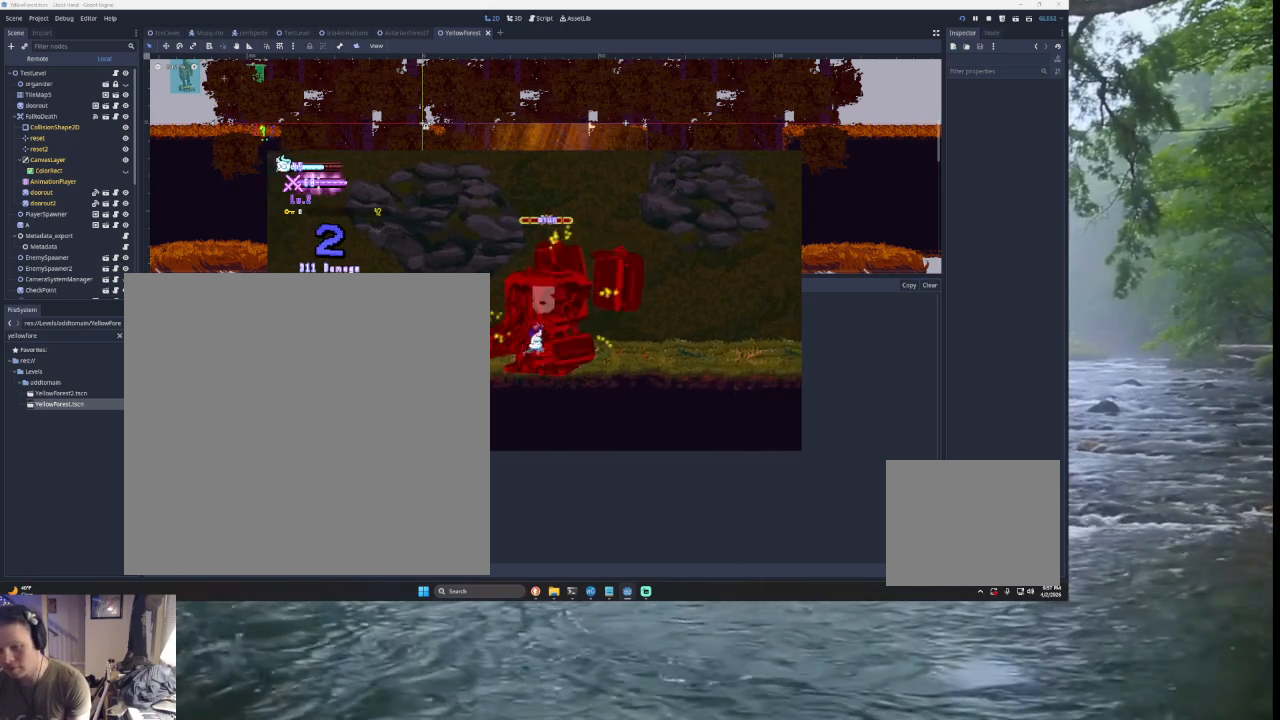
{"buttons": ["SQUARE"], "left_stick": "right", "right_stick": "center", "events": [[133, "TRIANGLE", "down"], [300, "TRIANGLE", "up"], [500, "SQUARE", "down"]]}
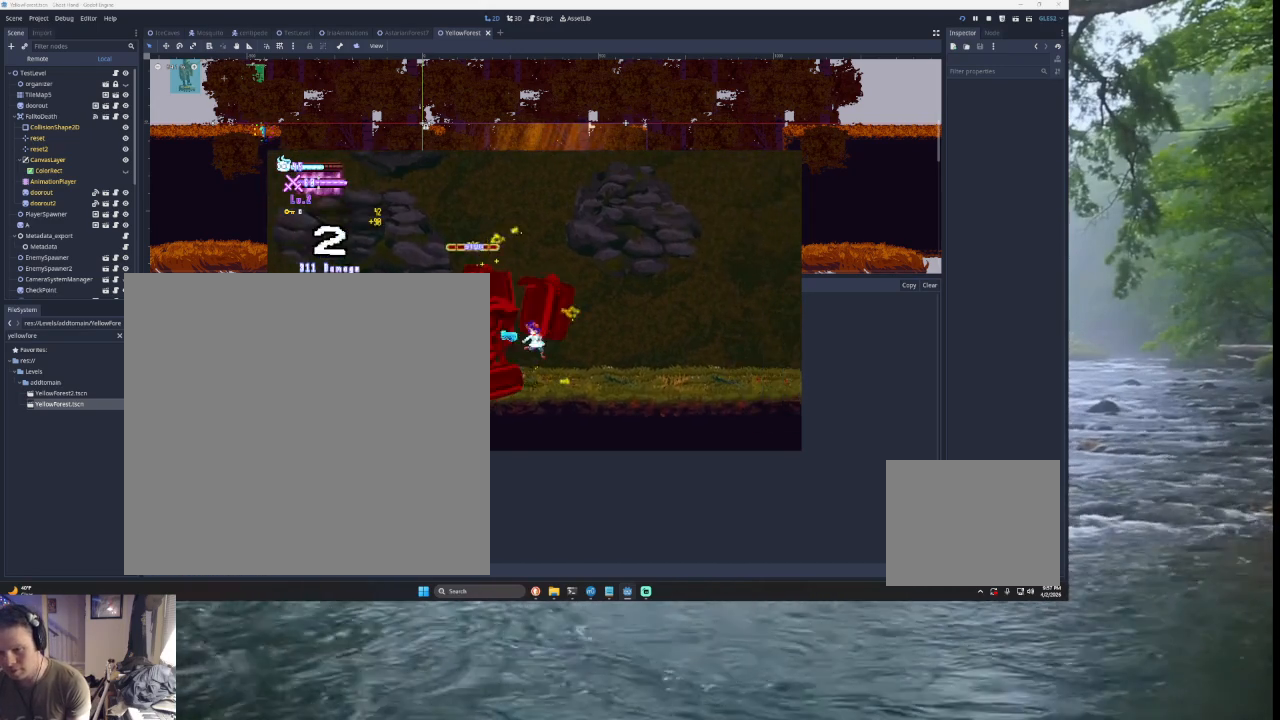
{"buttons": ["TRIANGLE"], "left_stick": "right", "right_stick": "center", "events": [[133, "SQUARE", "up"], [400, "TRIANGLE", "down"]]}
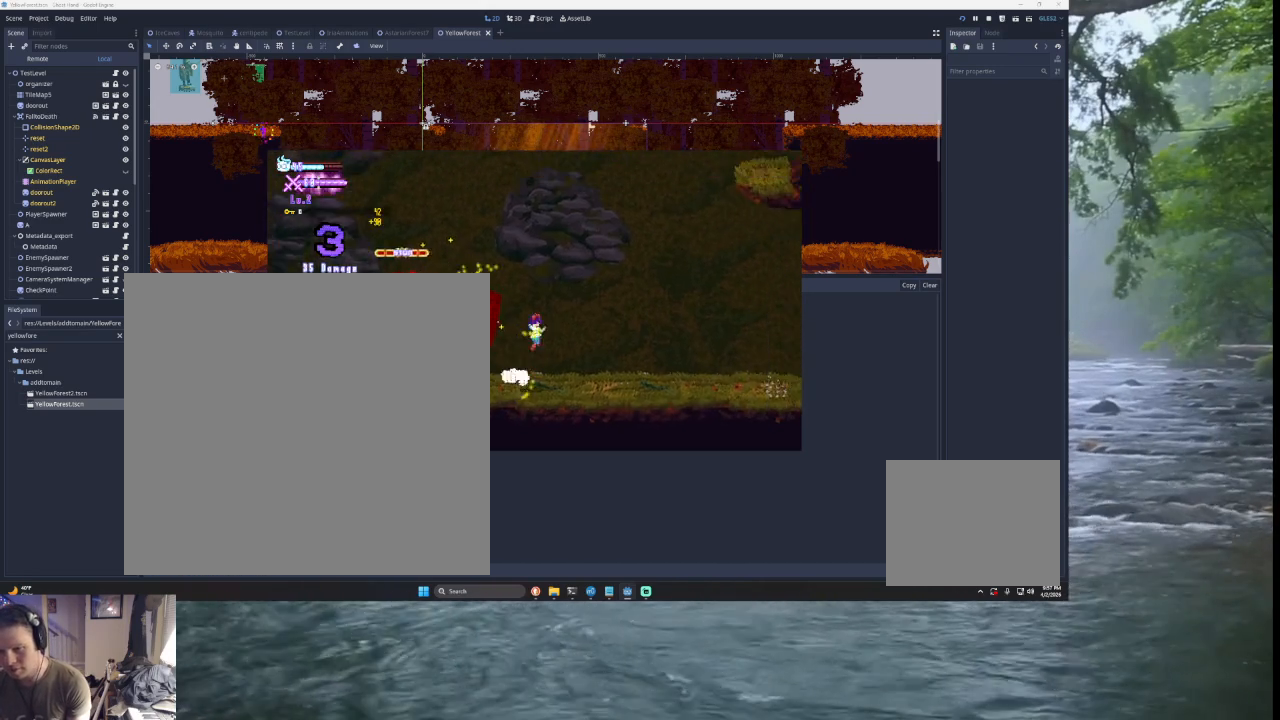
{"buttons": ["TRIANGLE"], "left_stick": "right", "right_stick": "center", "events": [[67, "TRIANGLE", "up"], [133, "SQUARE", "down"], [333, "SQUARE", "up"], [467, "TRIANGLE", "down"]]}
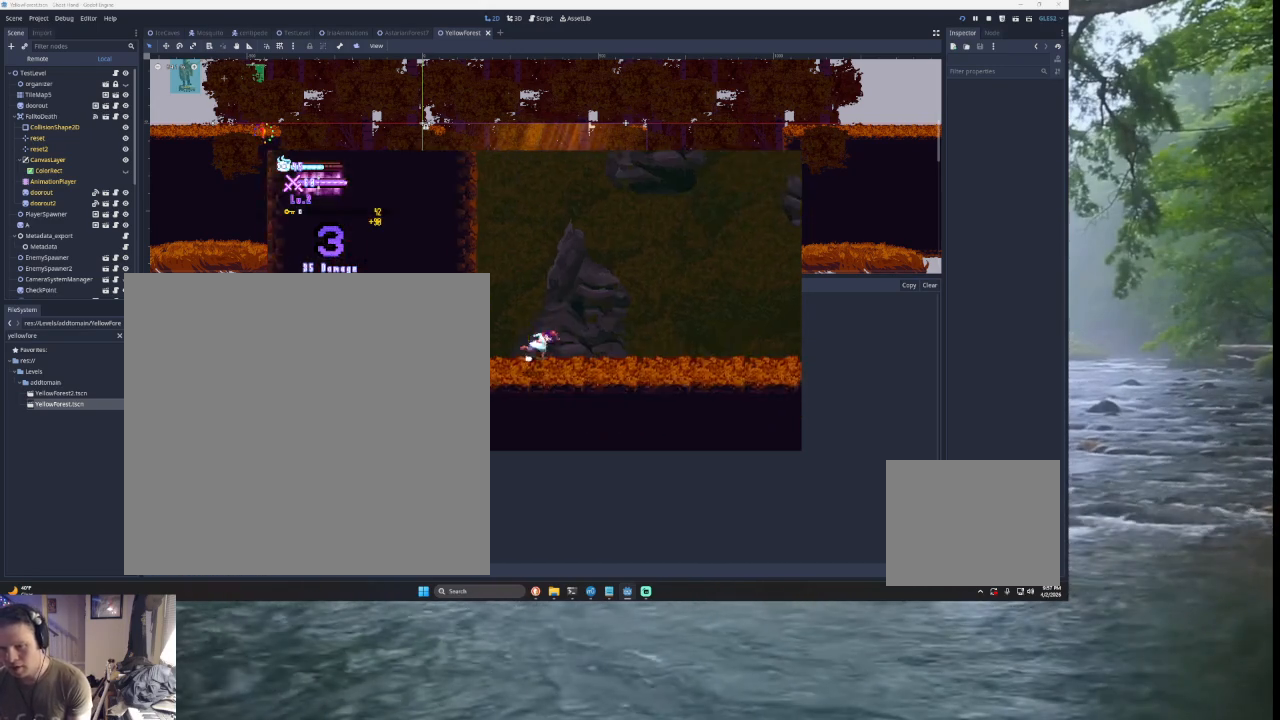
{"buttons": [], "left_stick": "right", "right_stick": "center", "events": [[133, "TRIANGLE", "up"], [233, "SQUARE", "down"], [400, "SQUARE", "up"]]}
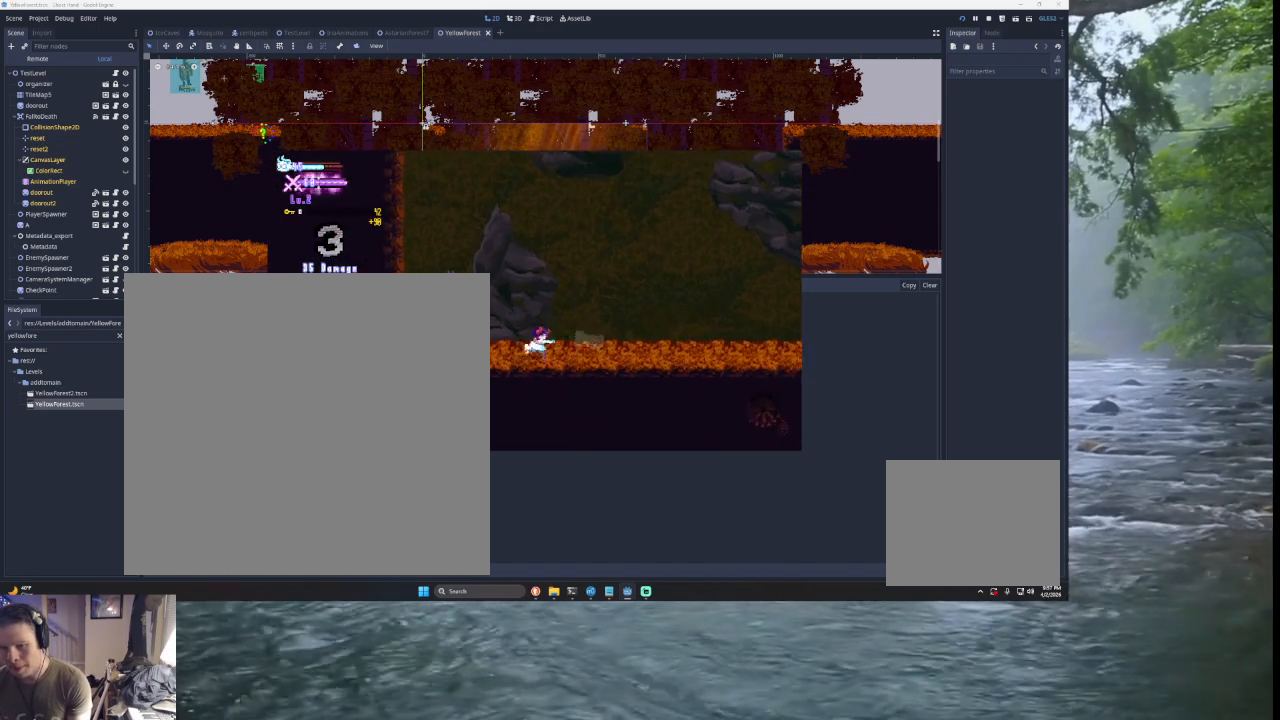
{"buttons": [], "left_stick": "right", "right_stick": "center", "events": [[67, "TRIANGLE", "down"], [300, "TRIANGLE", "up"], [300, "left_stick", "center"], [433, "left_stick", "right"]]}
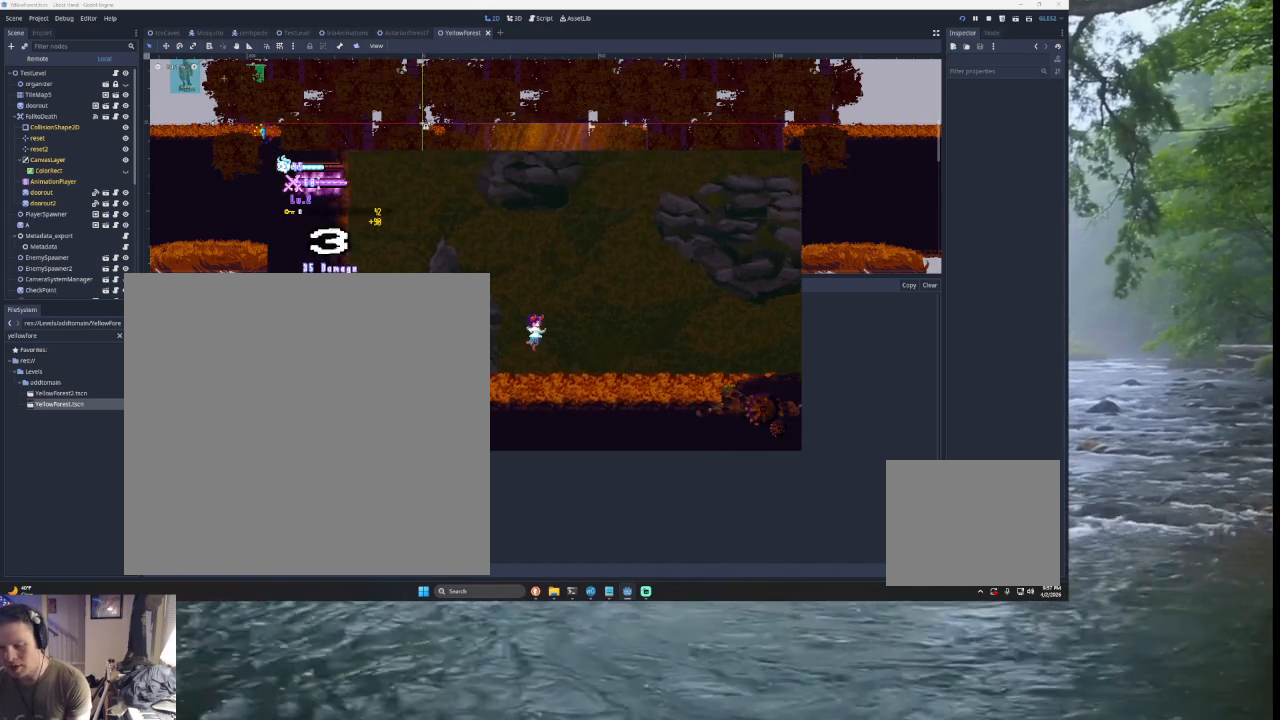
{"buttons": ["TRIANGLE"], "left_stick": "right", "right_stick": "center", "events": [[400, "TRIANGLE", "down"]]}
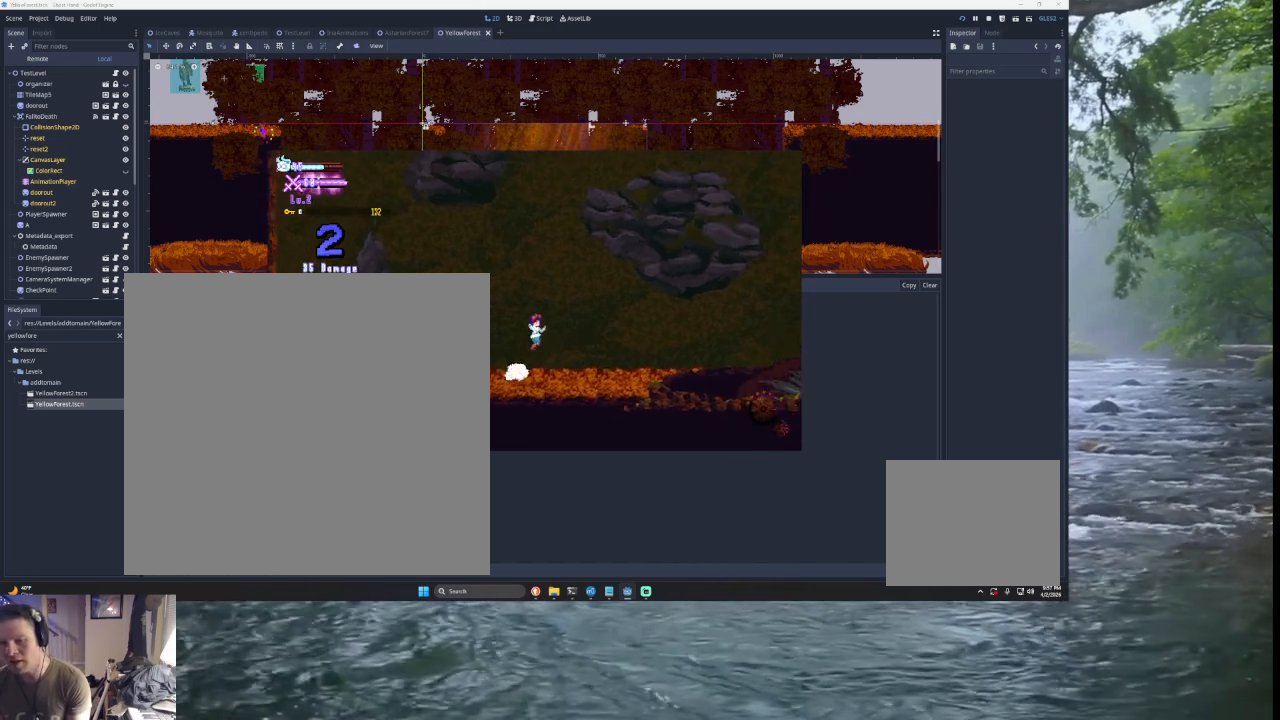
{"buttons": [], "left_stick": "right", "right_stick": "center", "events": [[100, "TRIANGLE", "up"]]}
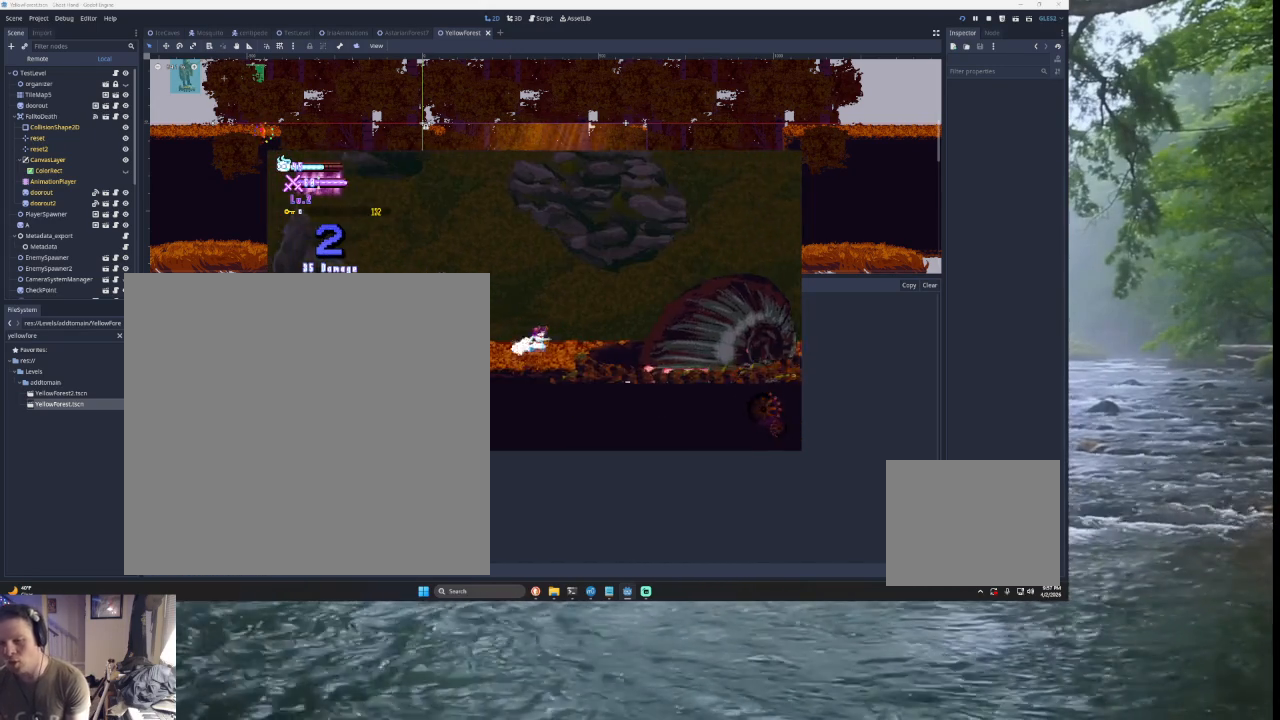
{"buttons": [], "left_stick": "center", "right_stick": "center", "events": [[300, "left_stick", "center"]]}
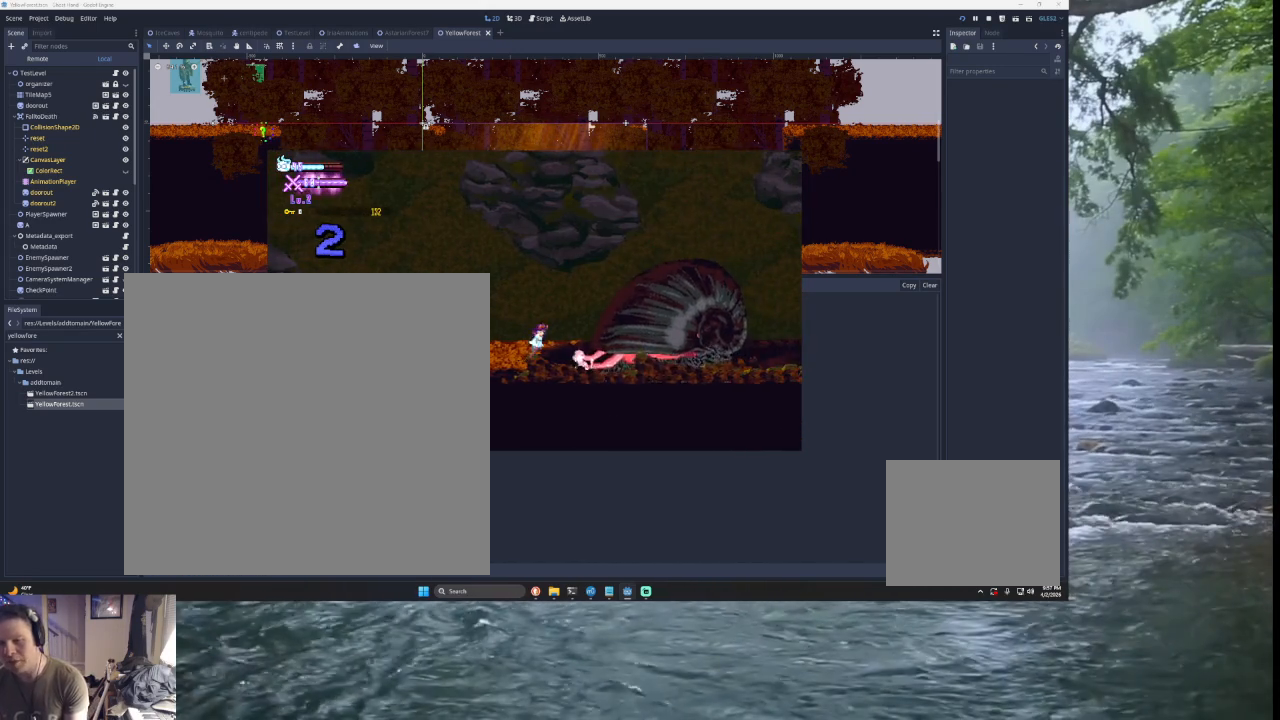
{"buttons": [], "left_stick": "center", "right_stick": "center", "events": [[167, "left_stick", "right"], [467, "left_stick", "center"]]}
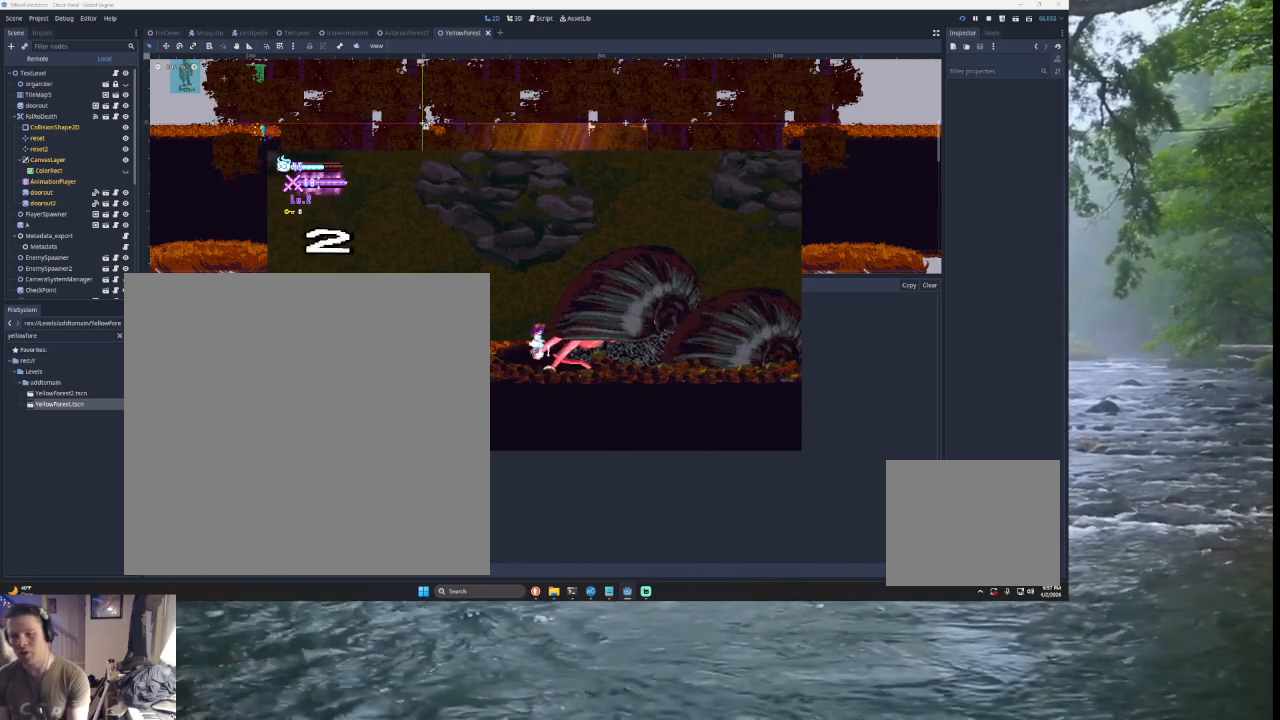
{"buttons": [], "left_stick": "center", "right_stick": "center", "events": [[100, "START", "down"], [267, "START", "up"]]}
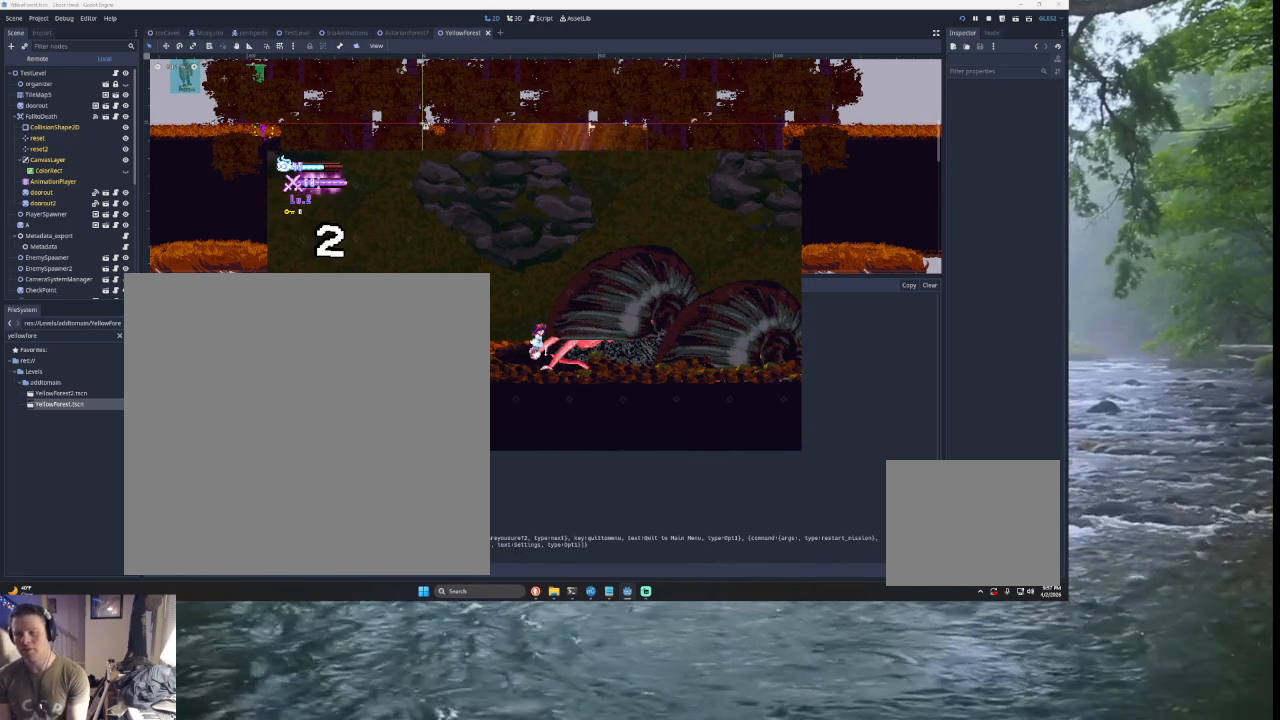
{"buttons": [], "left_stick": "center", "right_stick": "center", "events": []}
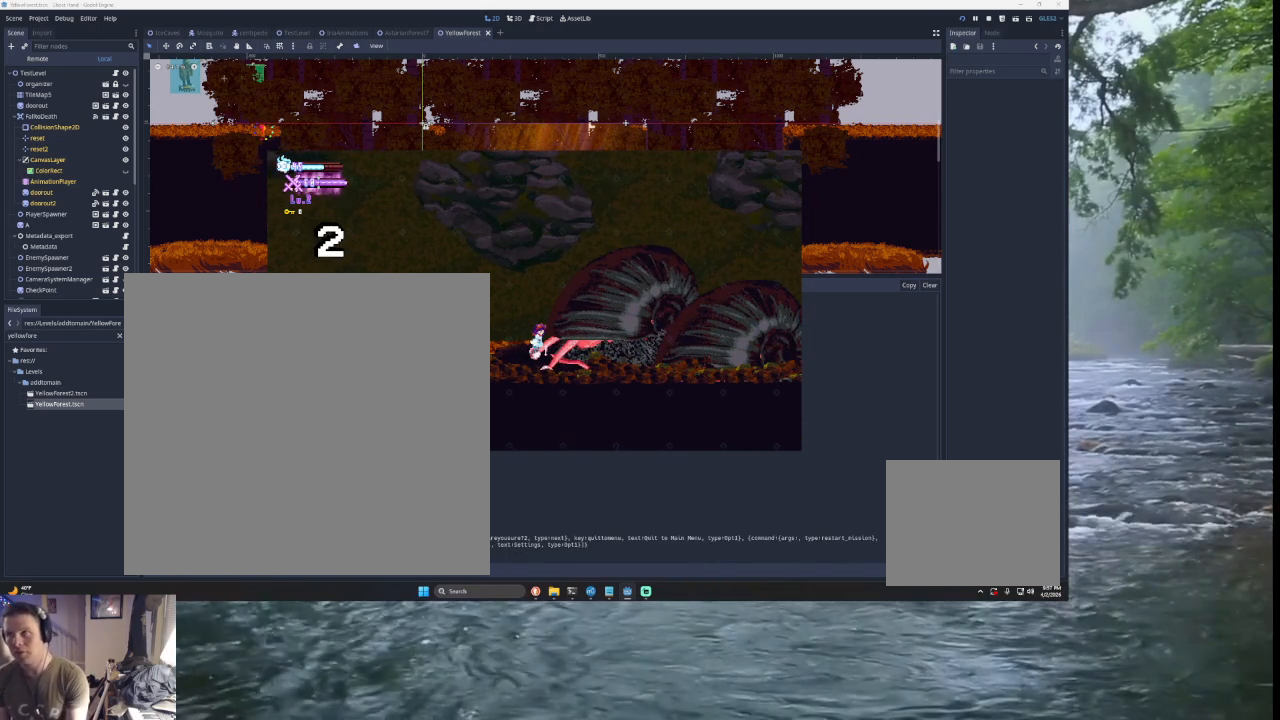
{"buttons": [], "left_stick": "center", "right_stick": "center", "events": []}
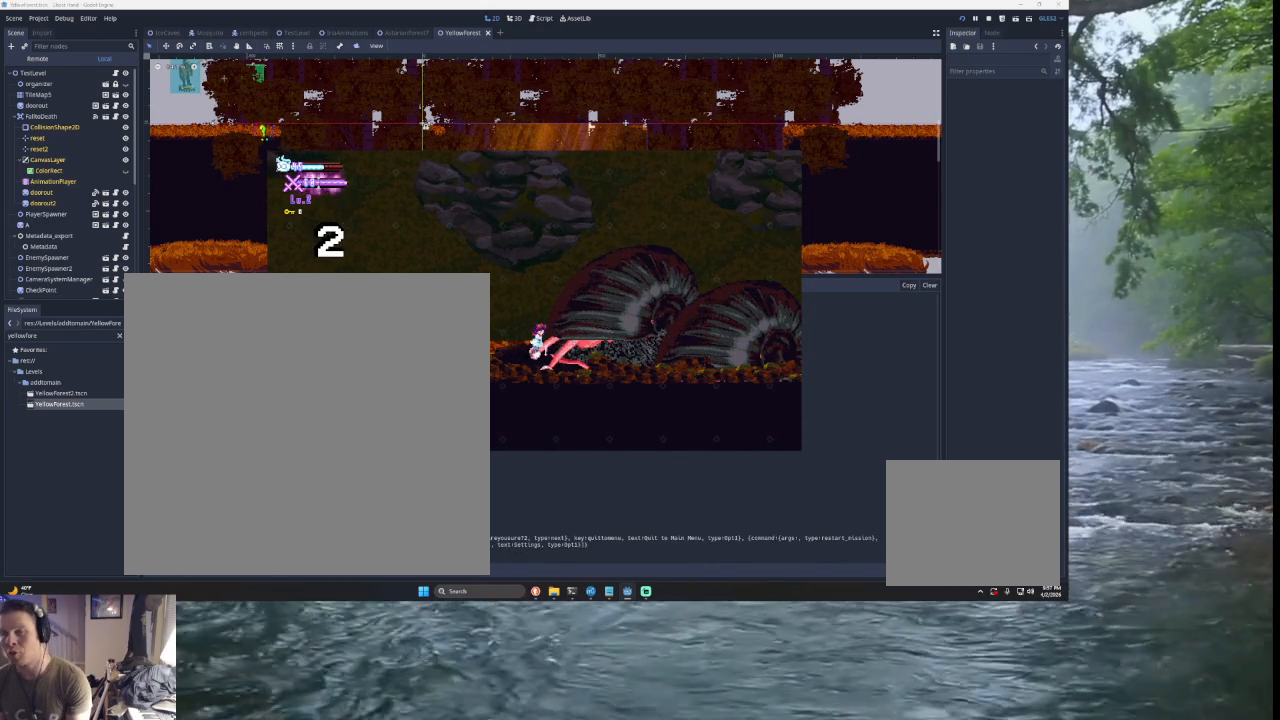
{"buttons": [], "left_stick": "center", "right_stick": "center", "events": []}
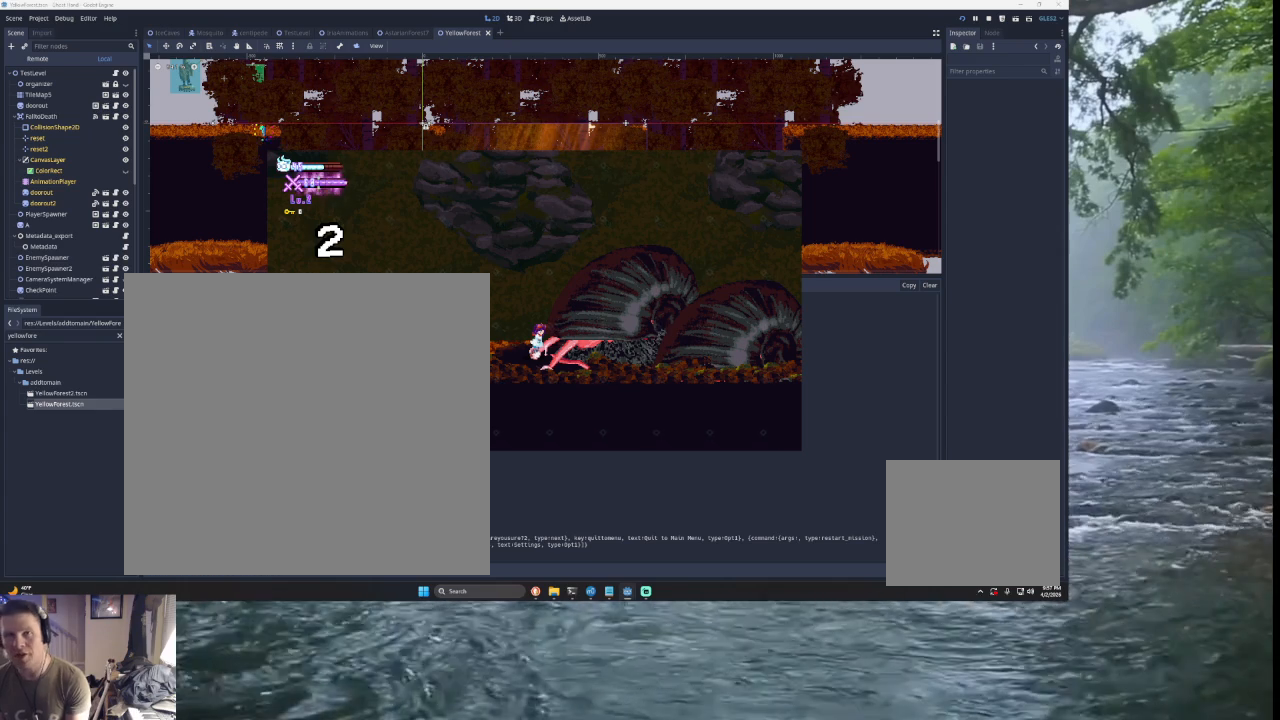
{"buttons": [], "left_stick": "center", "right_stick": "center", "events": []}
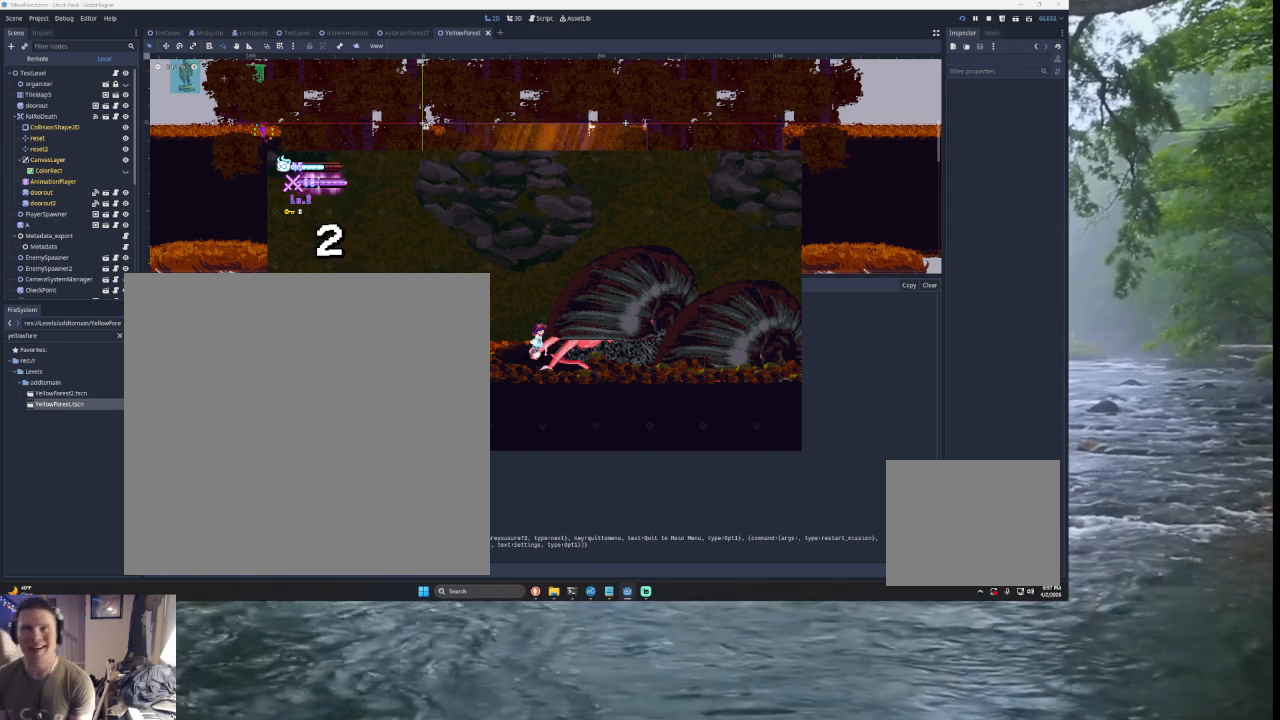
{"buttons": [], "left_stick": "center", "right_stick": "center", "events": []}
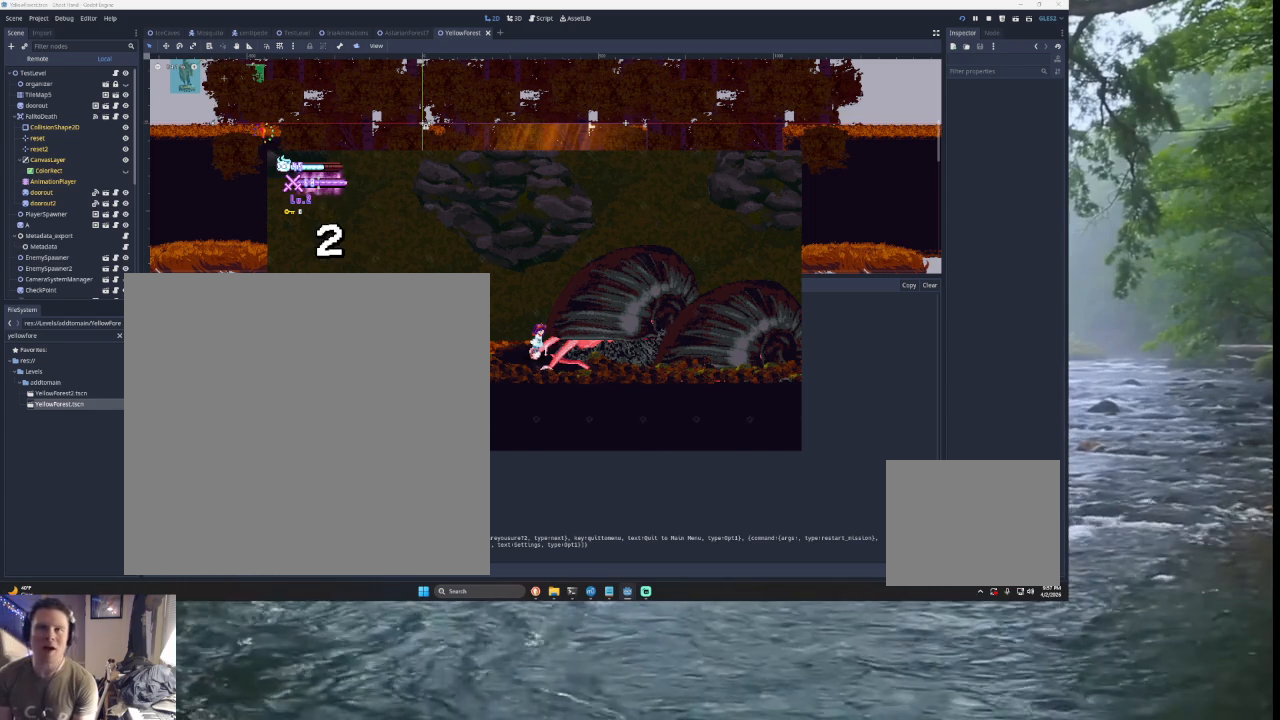
{"buttons": ["START"], "left_stick": "center", "right_stick": "center", "events": [[467, "START", "down"]]}
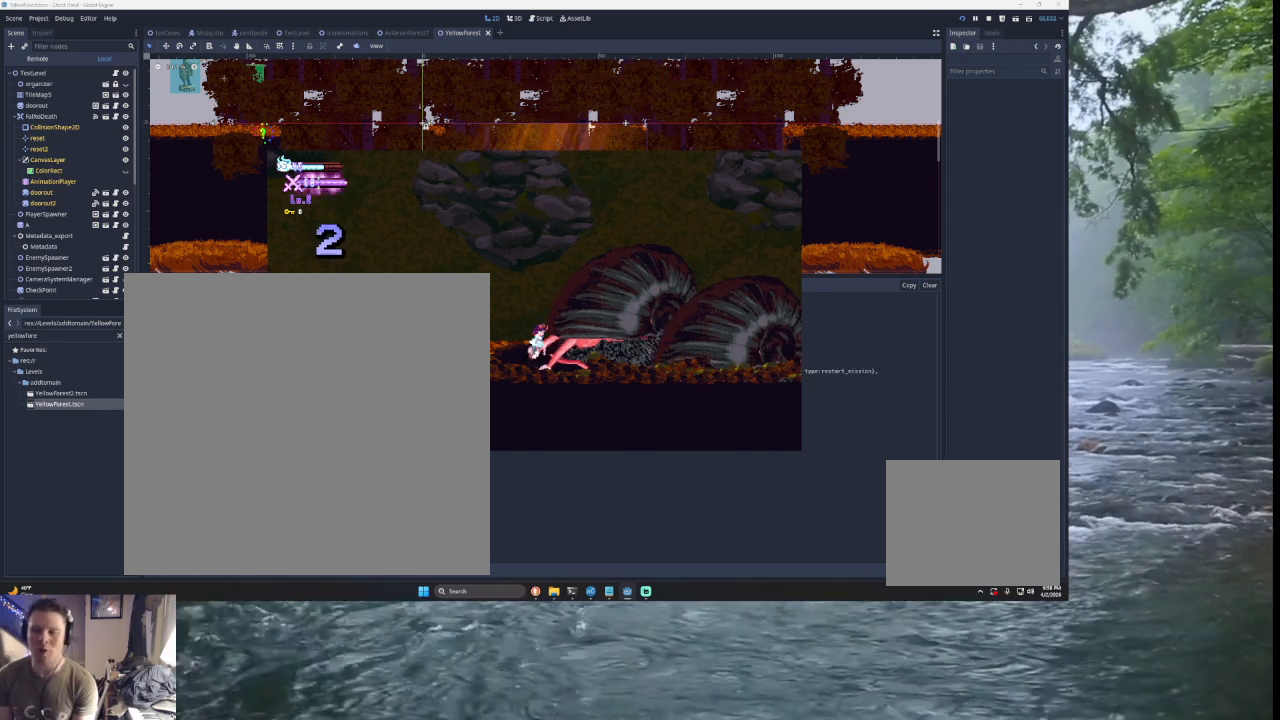
{"buttons": [], "left_stick": "right", "right_stick": "center", "events": [[133, "START", "up"], [167, "left_stick", "left"], [400, "left_stick", "center"], [467, "left_stick", "right"]]}
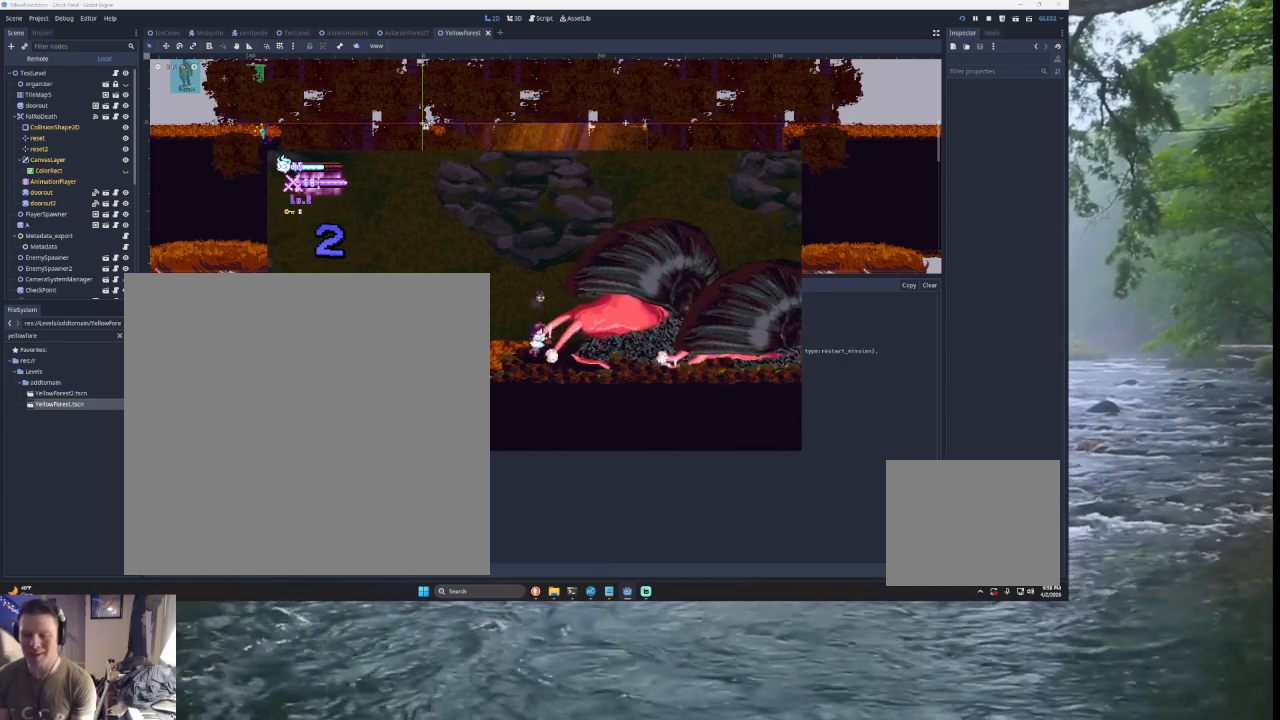
{"buttons": ["SQUARE"], "left_stick": "center", "right_stick": "center", "events": [[133, "SQUARE", "down"], [133, "left_stick", "center"], [267, "SQUARE", "up"], [467, "SQUARE", "down"]]}
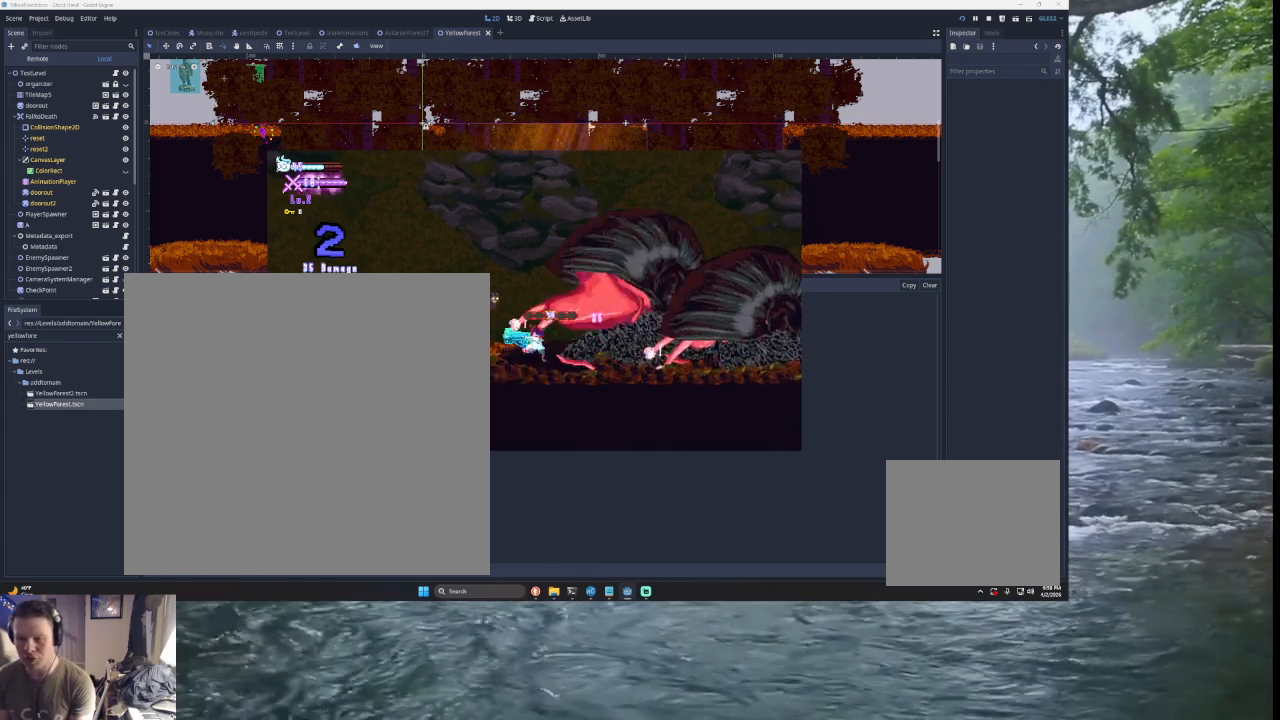
{"buttons": ["START"], "left_stick": "center", "right_stick": "center", "events": [[67, "SQUARE", "up"], [167, "SQUARE", "down"], [300, "SQUARE", "up"], [467, "START", "down"]]}
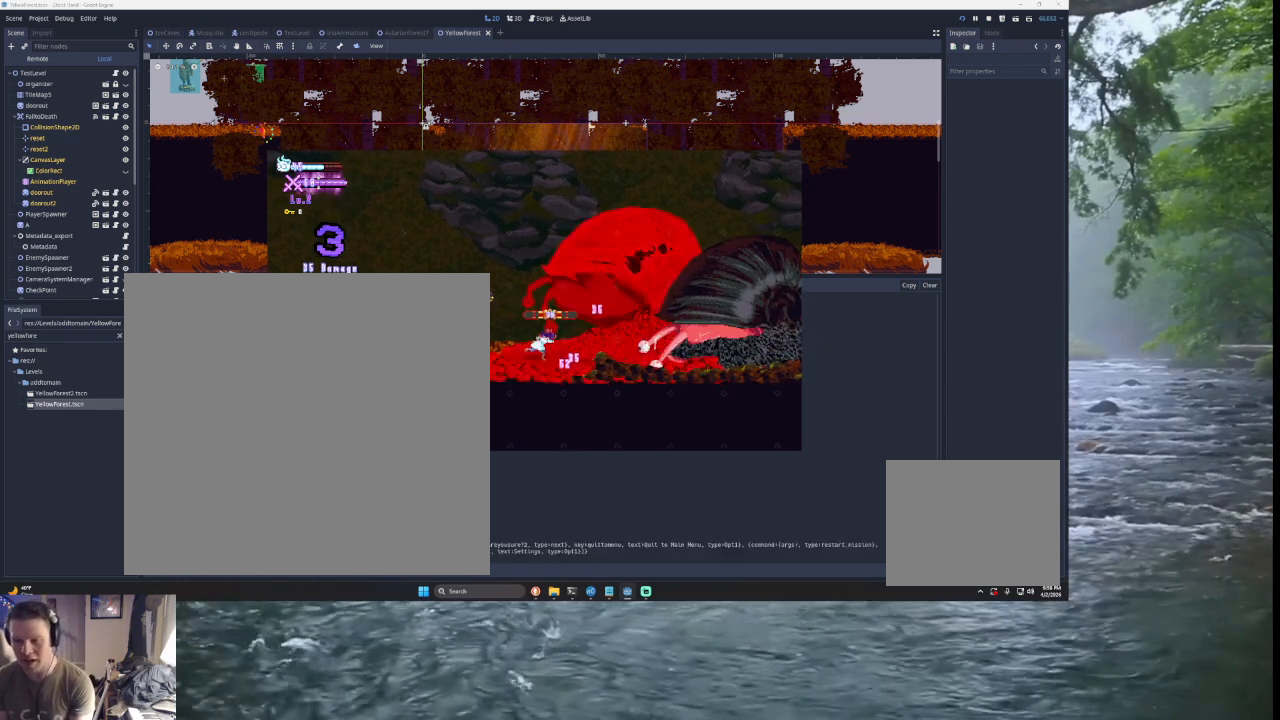
{"buttons": [], "left_stick": "center", "right_stick": "center", "events": [[133, "START", "up"]]}